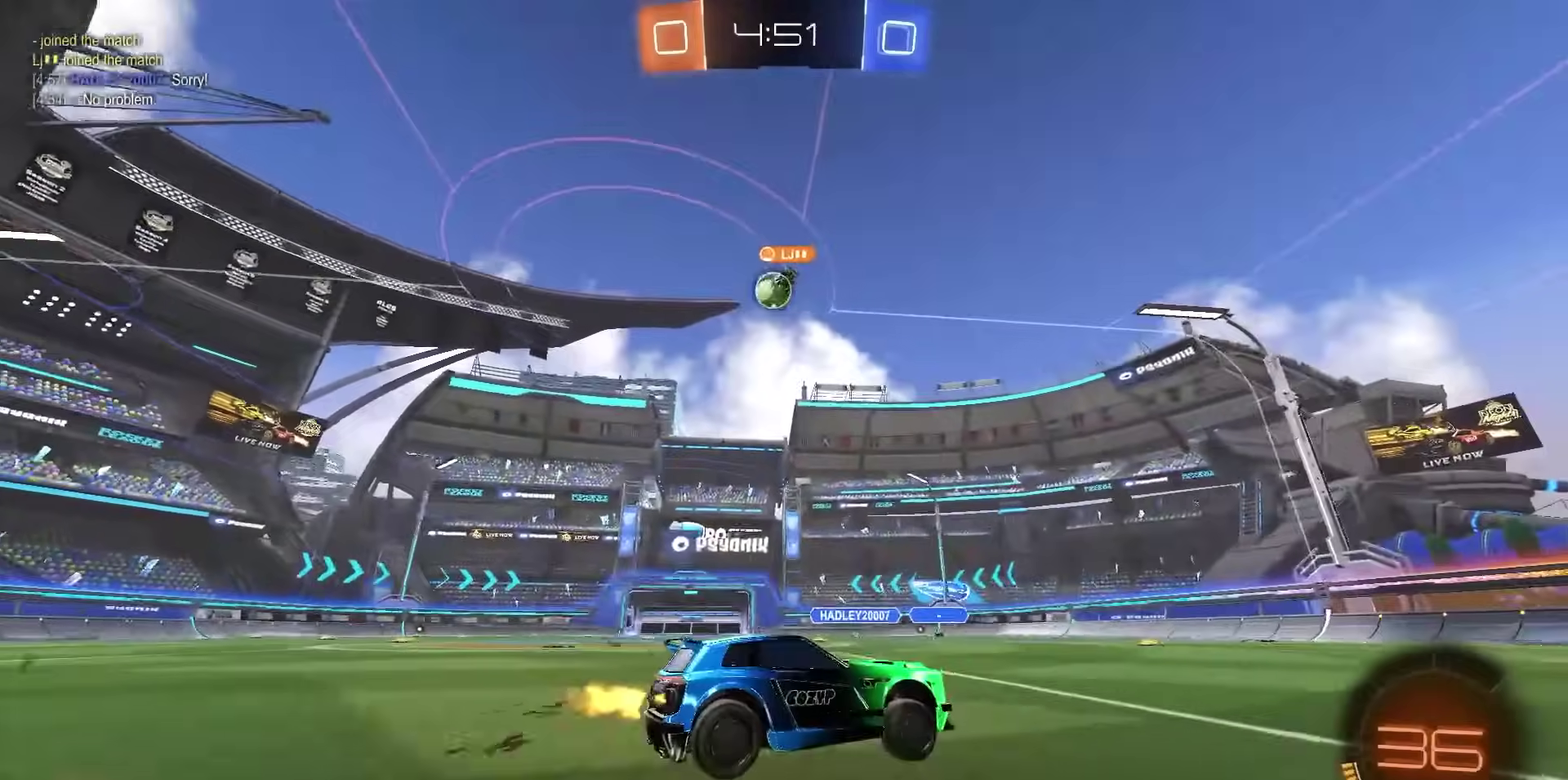
Gameplay with a controller (PlayStation layout); each line is a JSON object with the inputs held at the frame after it (dt_ms = milliseconds from this image to that frame). "events" lists button and stick changes between this image and that frame as [ms after this image, input, new state], when the widget could be followed in between. Not read: left_stick.
{"dt_ms": 300, "buttons": ["R2"], "right_stick": "center", "events": []}
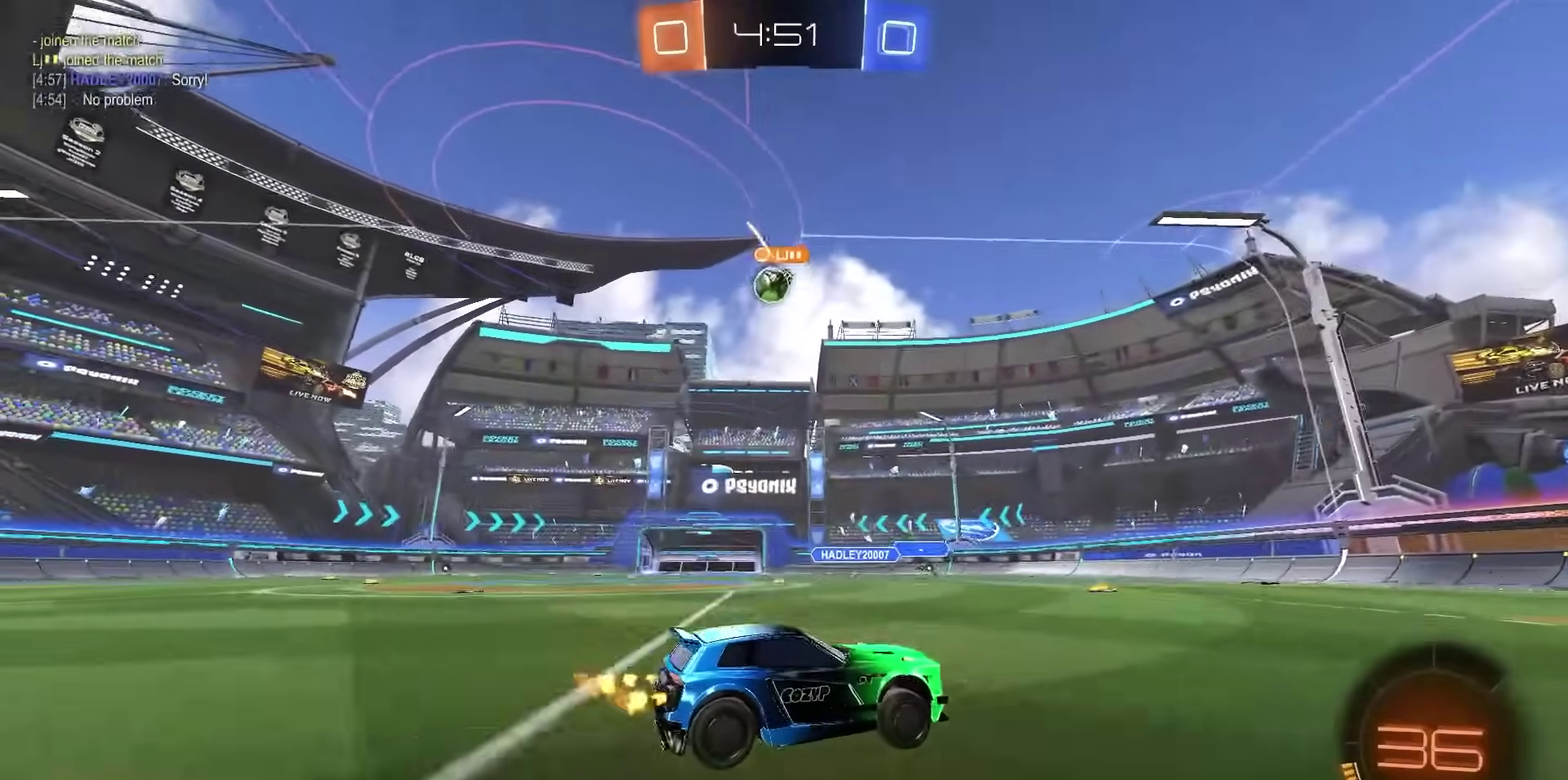
{"dt_ms": 700, "buttons": ["R2"], "right_stick": "center", "events": []}
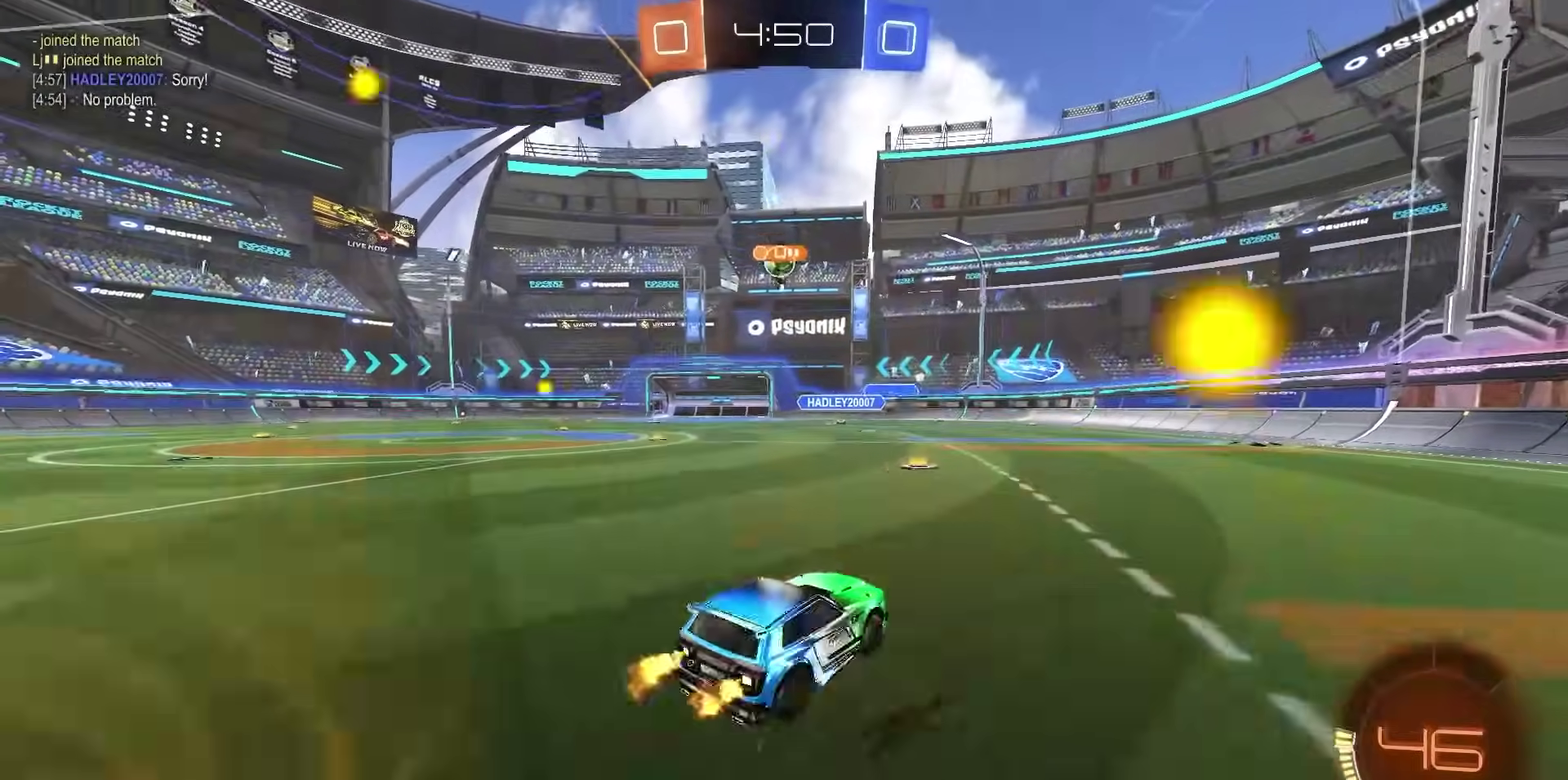
{"dt_ms": 400, "buttons": [], "right_stick": "center", "events": [[33, "R1", "down"], [167, "R1", "up"], [400, "R2", "up"]]}
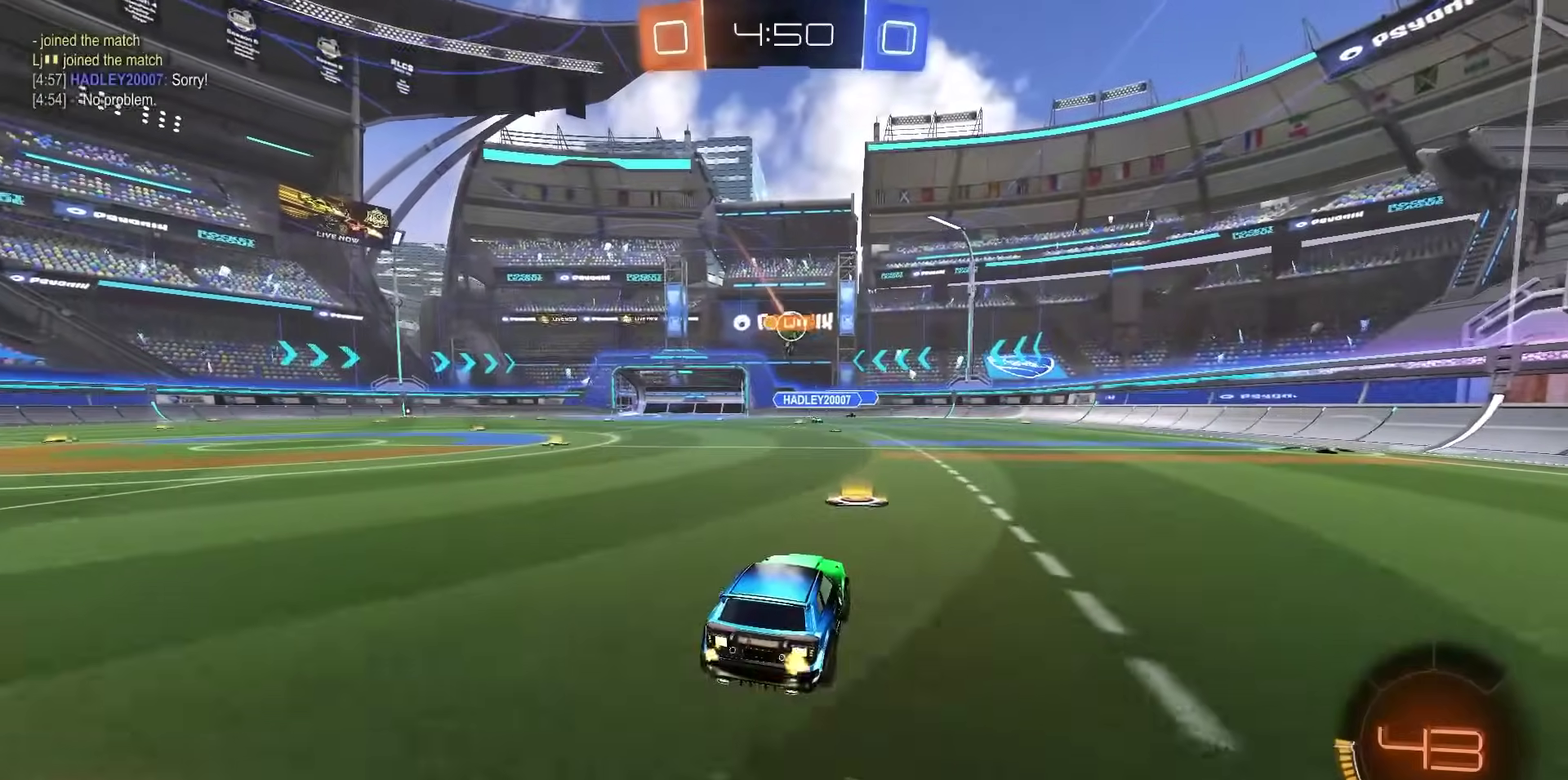
{"dt_ms": 600, "buttons": ["R2"], "right_stick": "center", "events": [[67, "L2", "down"], [200, "L2", "up"], [217, "R2", "down"]]}
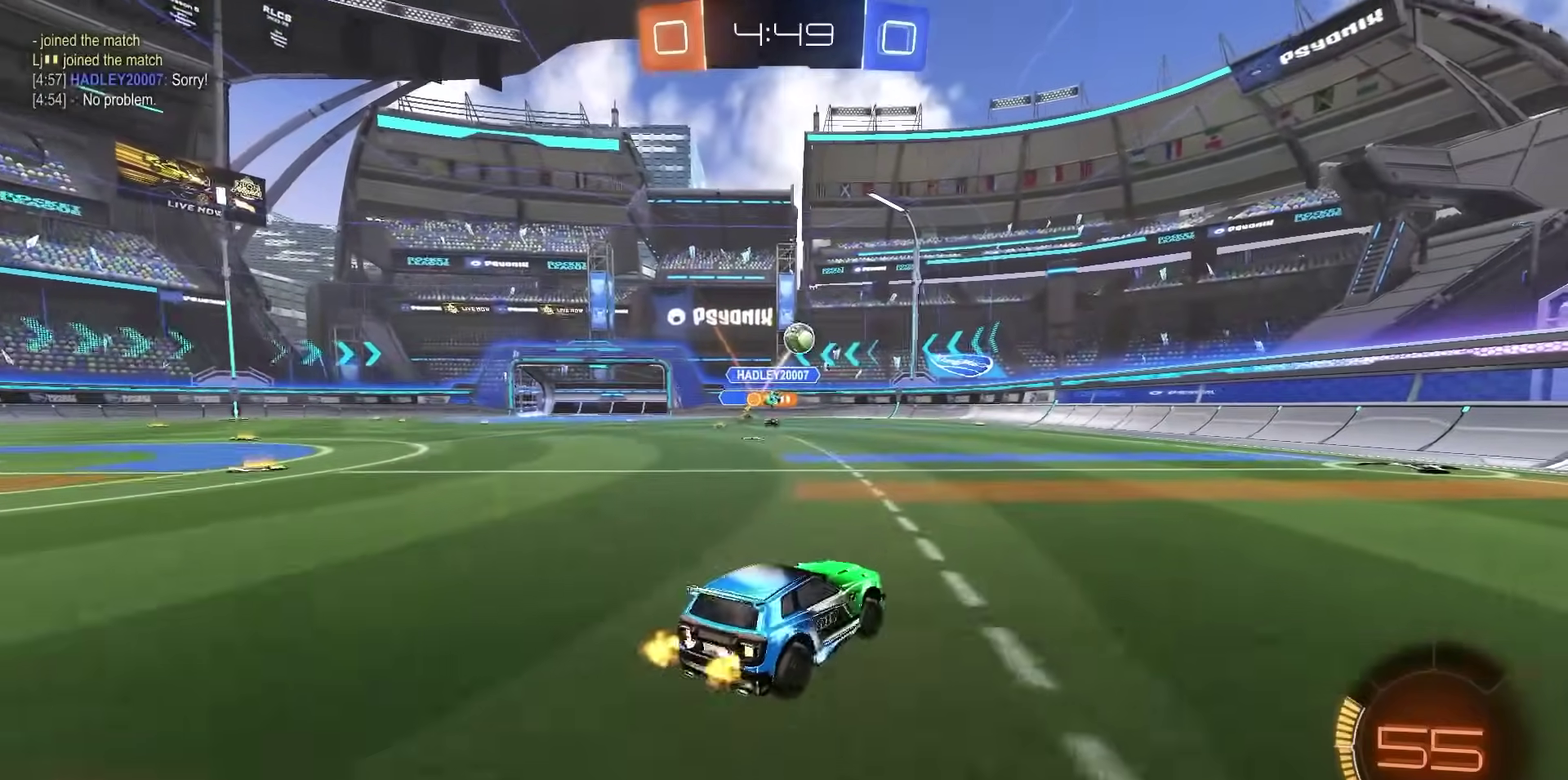
{"dt_ms": 400, "buttons": ["R2"], "right_stick": "center", "events": []}
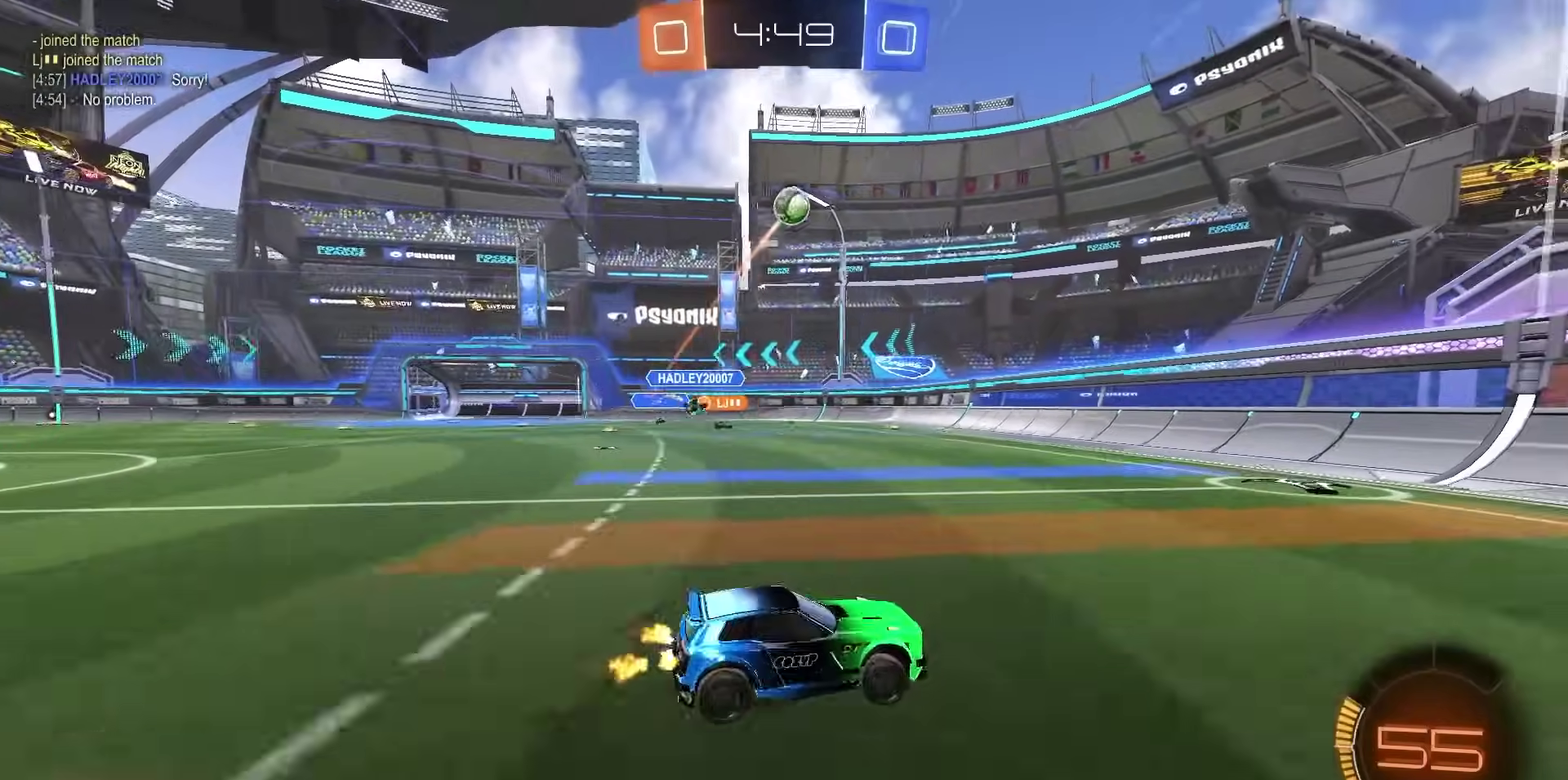
{"dt_ms": 600, "buttons": ["R2"], "right_stick": "center", "events": [[267, "L1", "down"], [550, "L1", "up"]]}
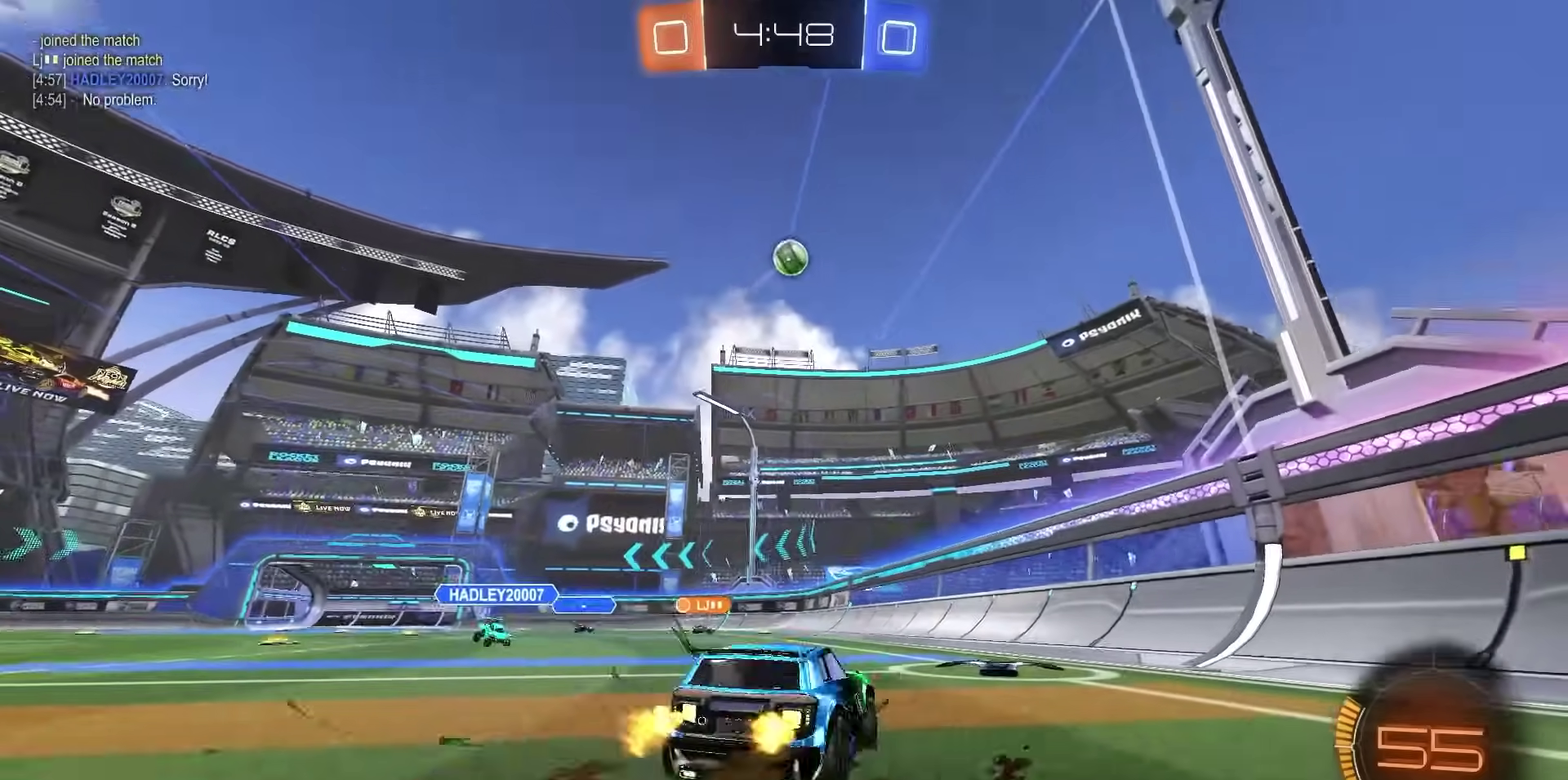
{"dt_ms": 300, "buttons": ["R2"], "right_stick": "center", "events": []}
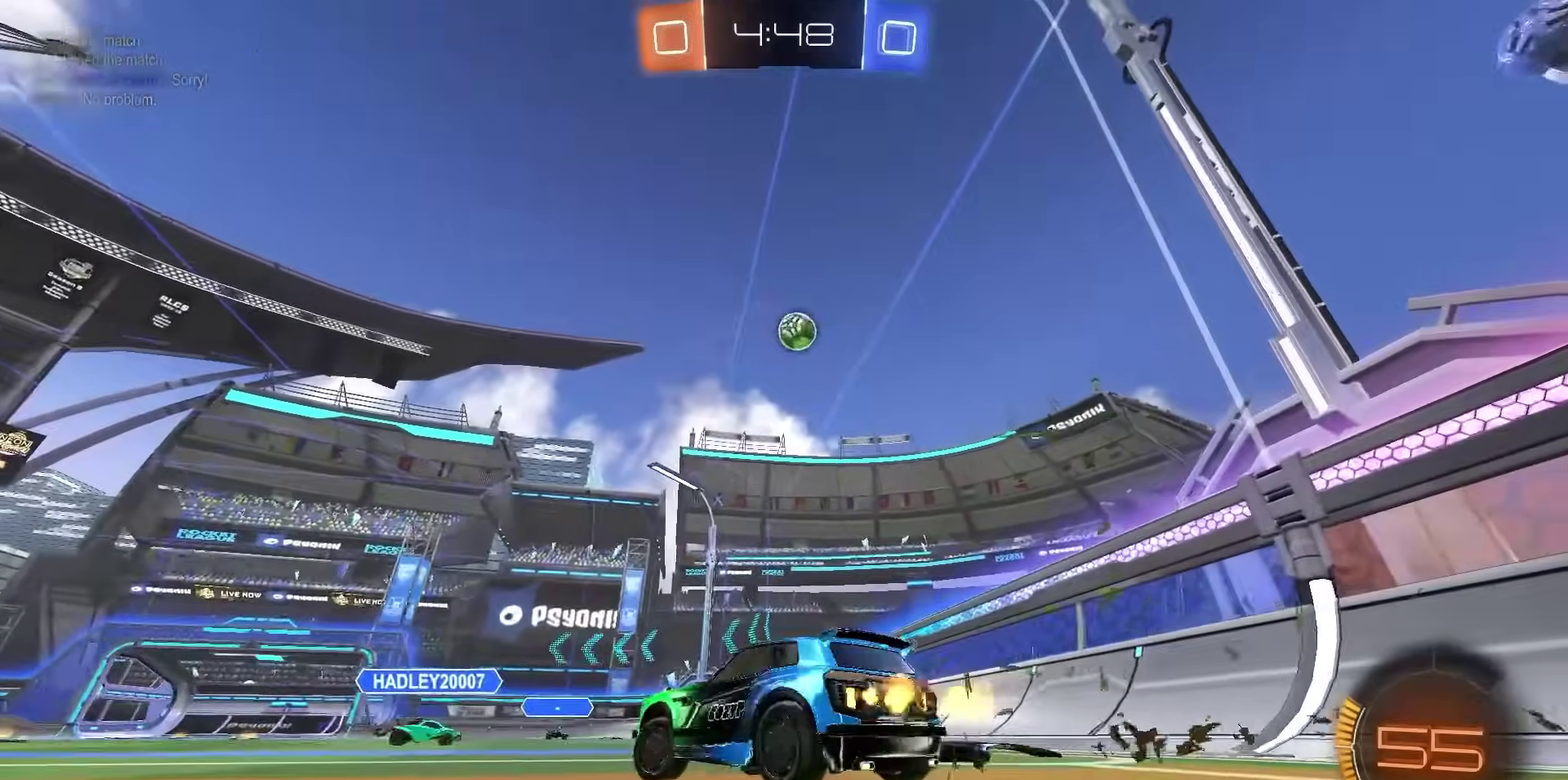
{"dt_ms": 700, "buttons": ["R2"], "right_stick": "center", "events": []}
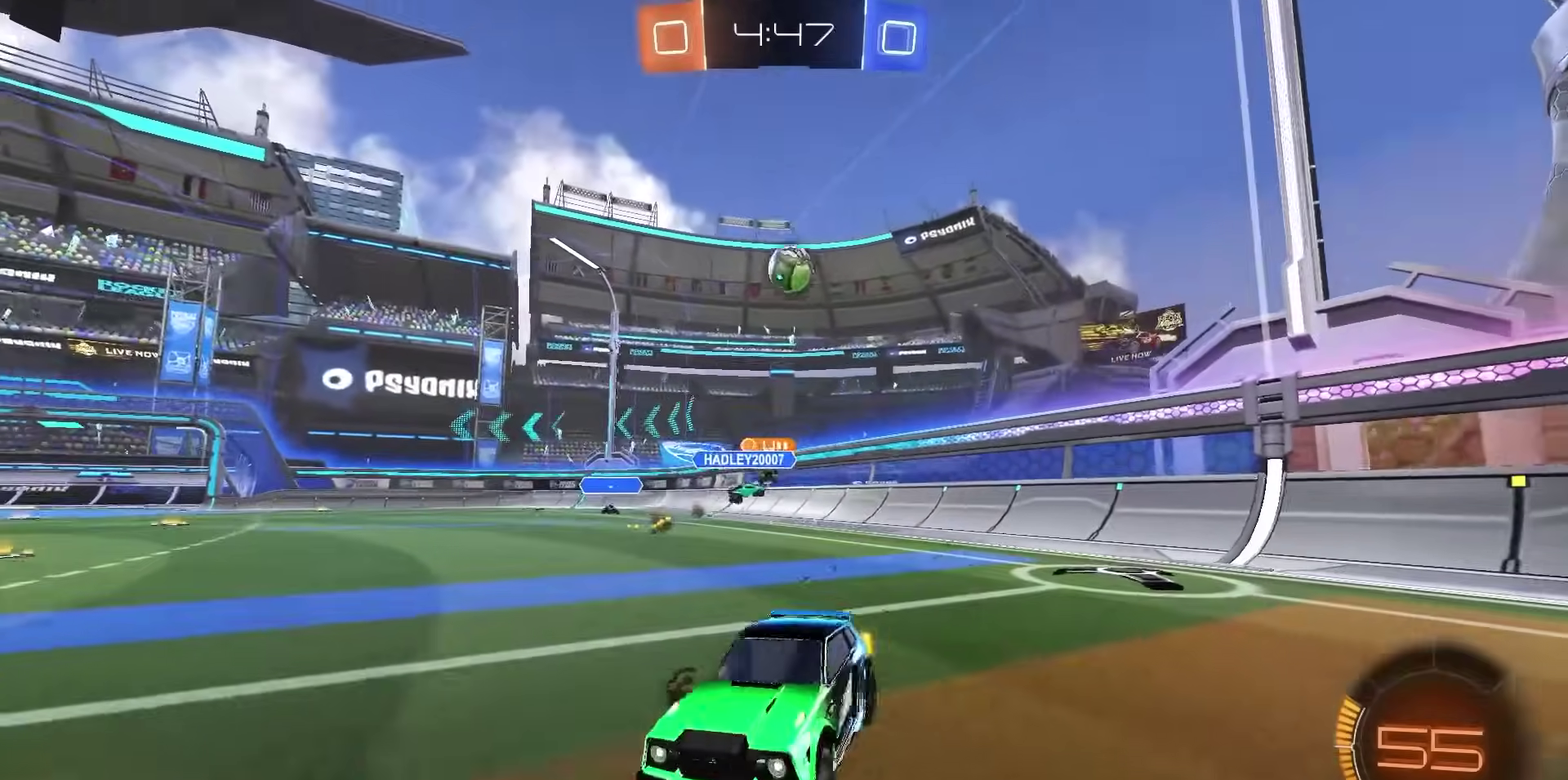
{"dt_ms": 400, "buttons": ["R2"], "right_stick": "center", "events": []}
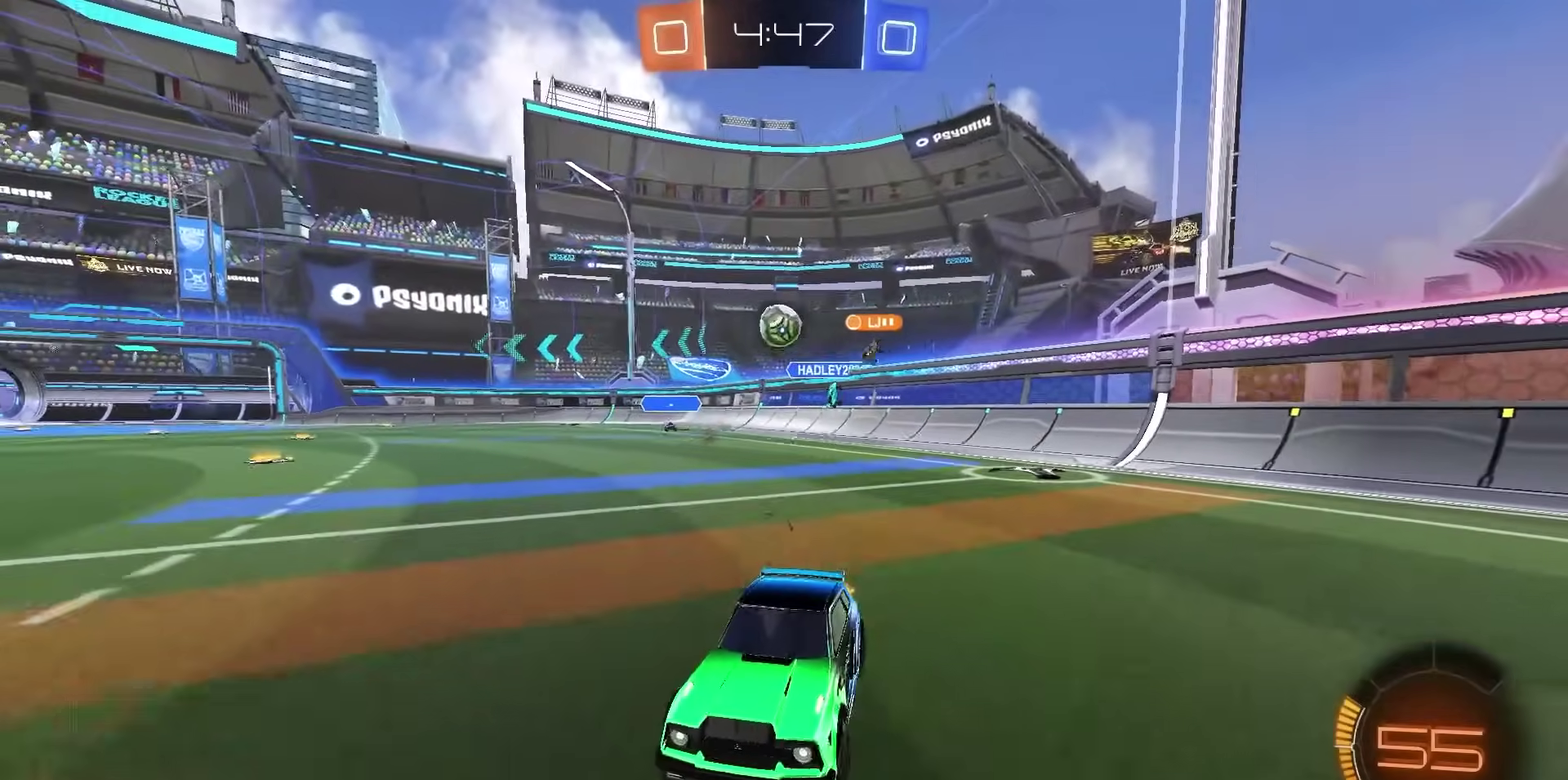
{"dt_ms": 600, "buttons": ["R2"], "right_stick": "center", "events": []}
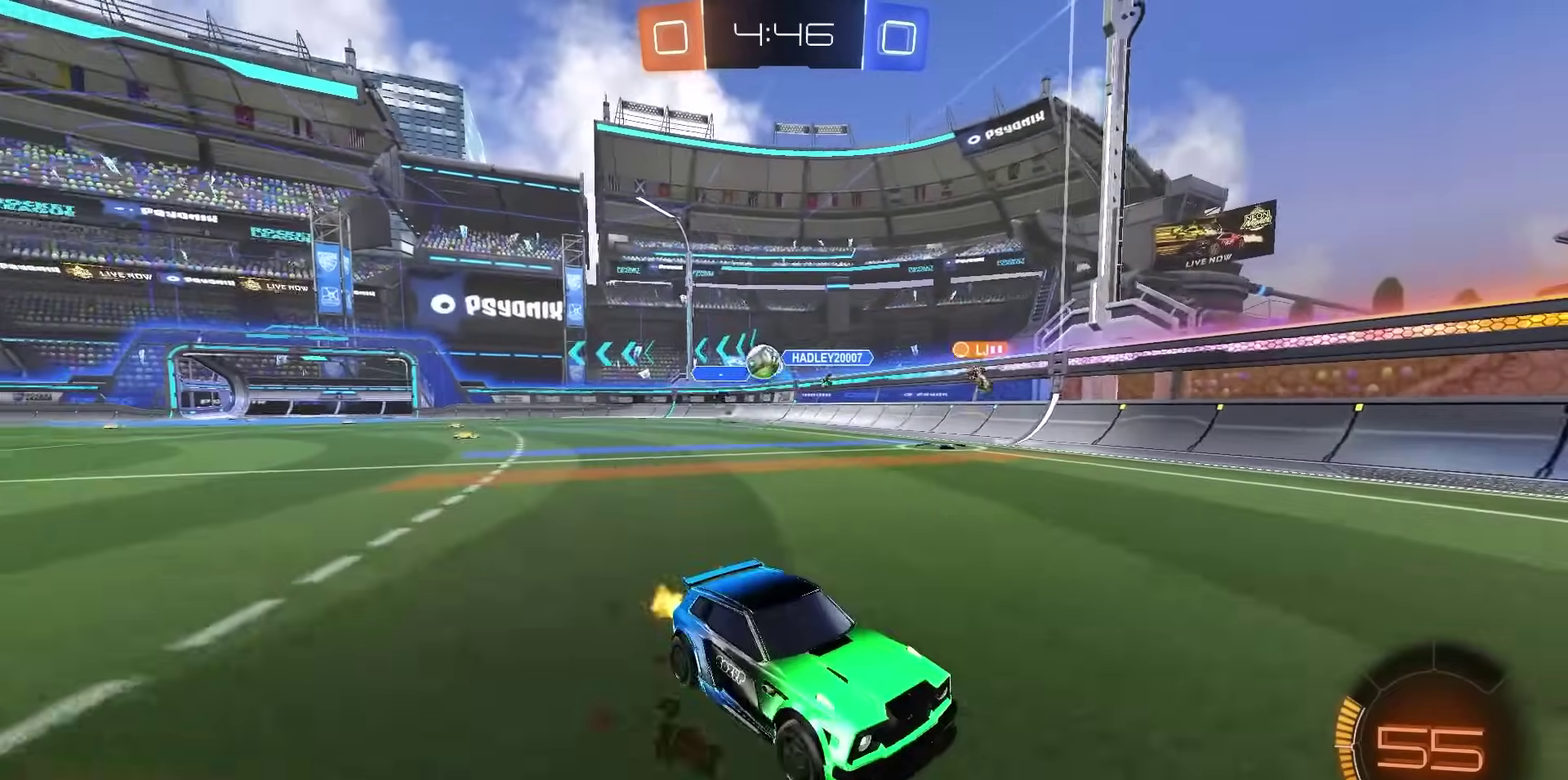
{"dt_ms": 700, "buttons": ["L2"], "right_stick": "center", "events": [[417, "R2", "up"], [600, "L2", "down"]]}
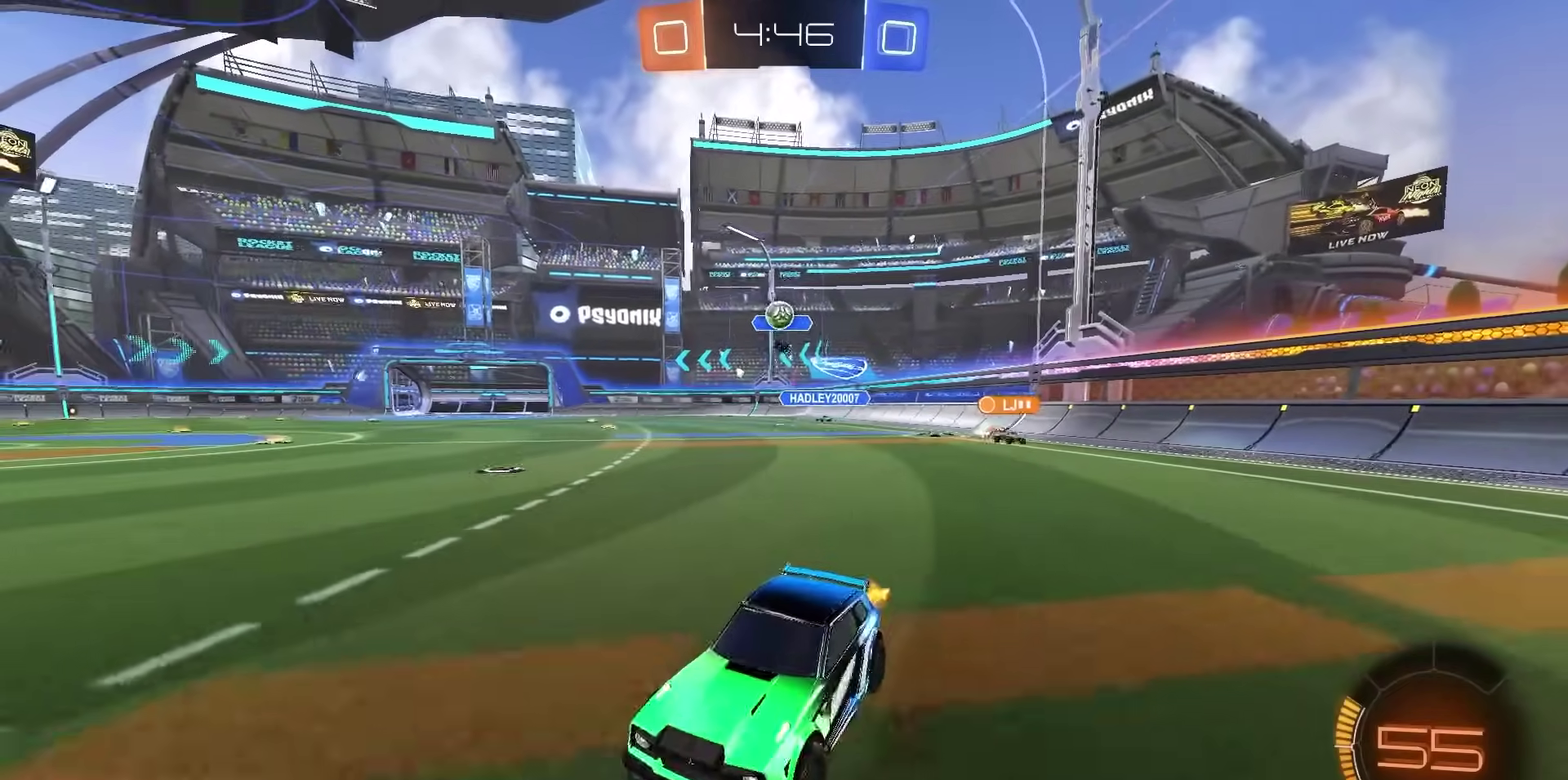
{"dt_ms": 300, "buttons": [], "right_stick": "center", "events": [[100, "L2", "up"]]}
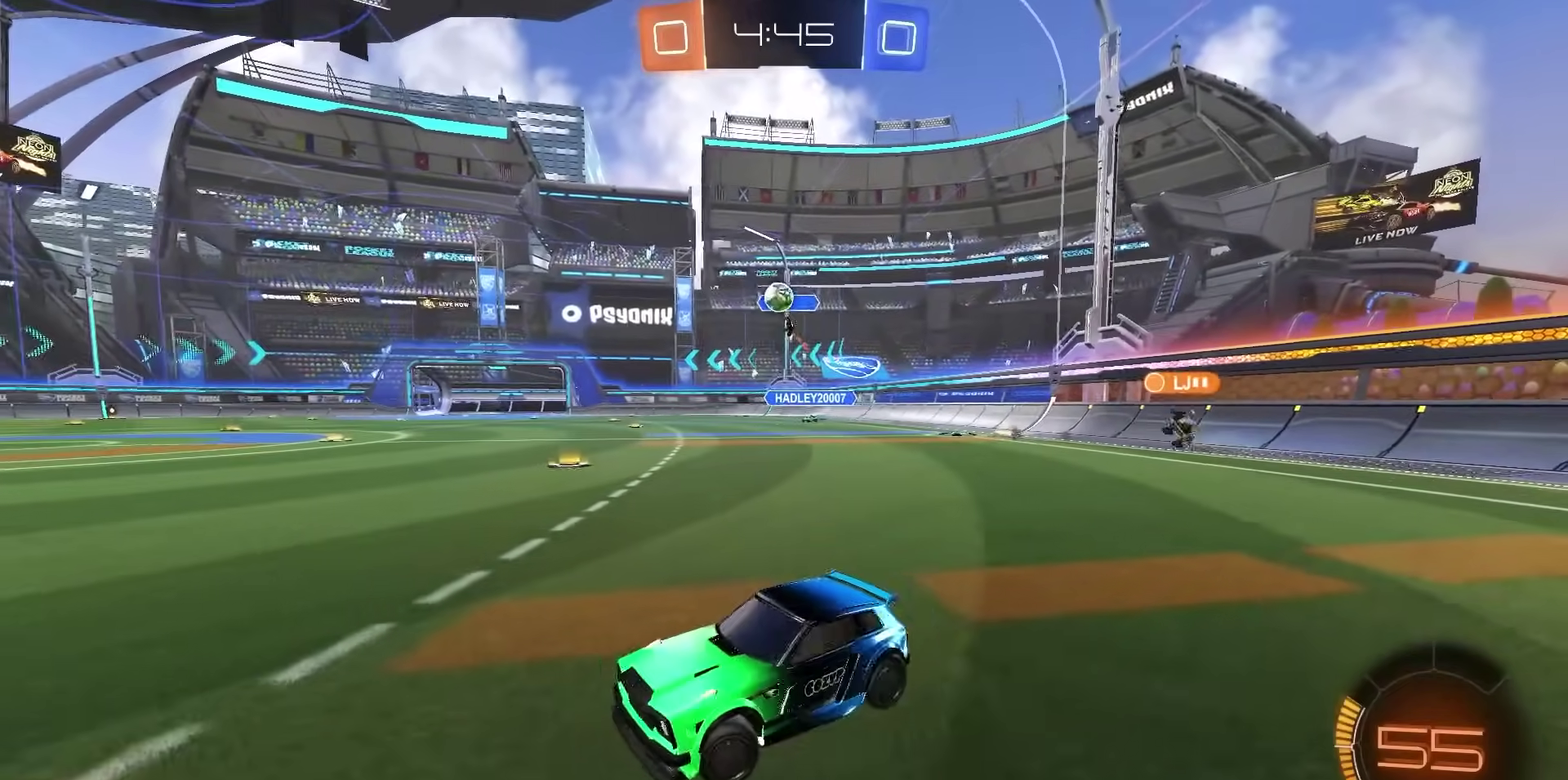
{"dt_ms": 500, "buttons": ["R2"], "right_stick": "center", "events": [[333, "R2", "down"]]}
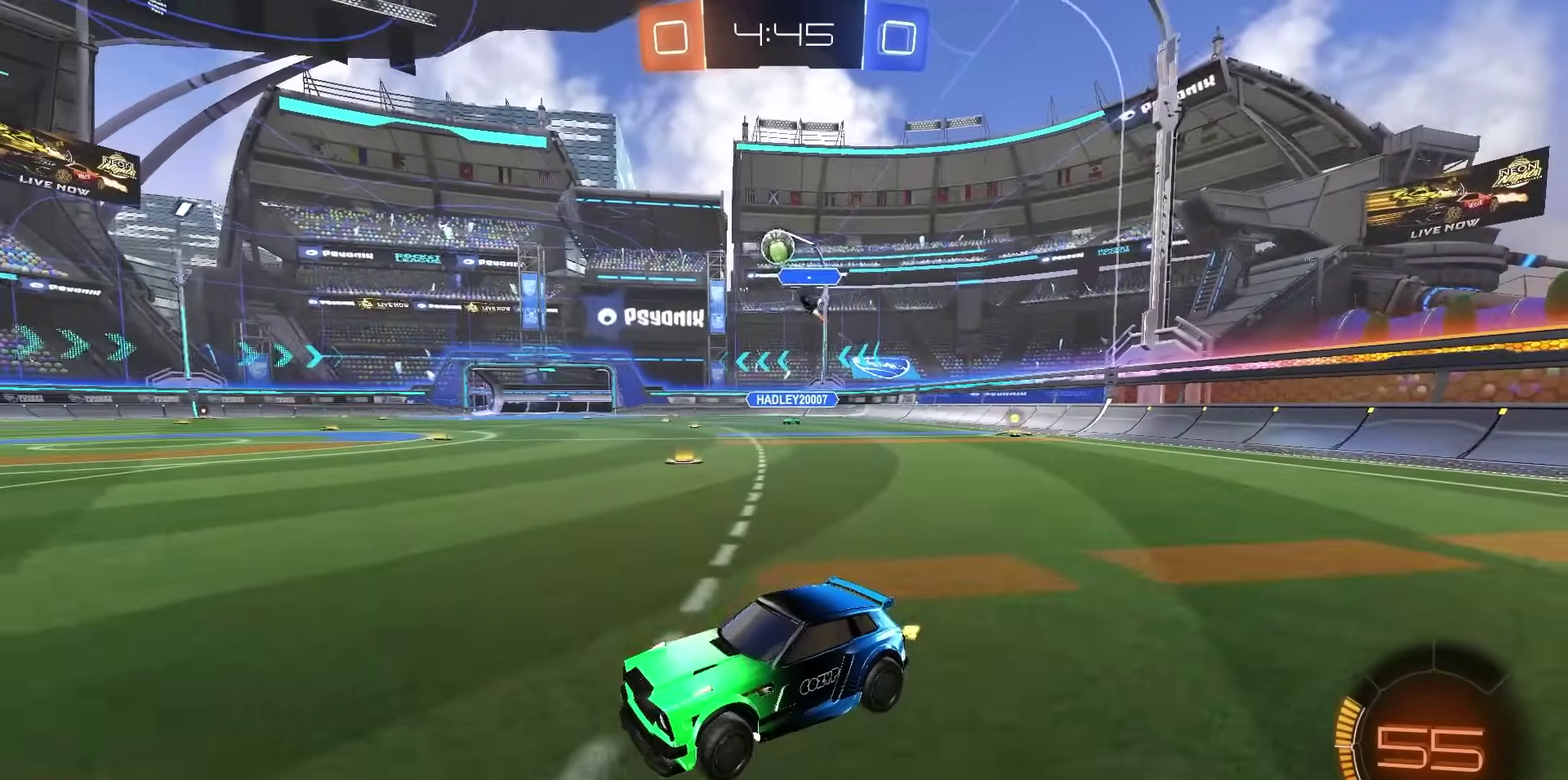
{"dt_ms": 300, "buttons": [], "right_stick": "center", "events": [[150, "R2", "up"]]}
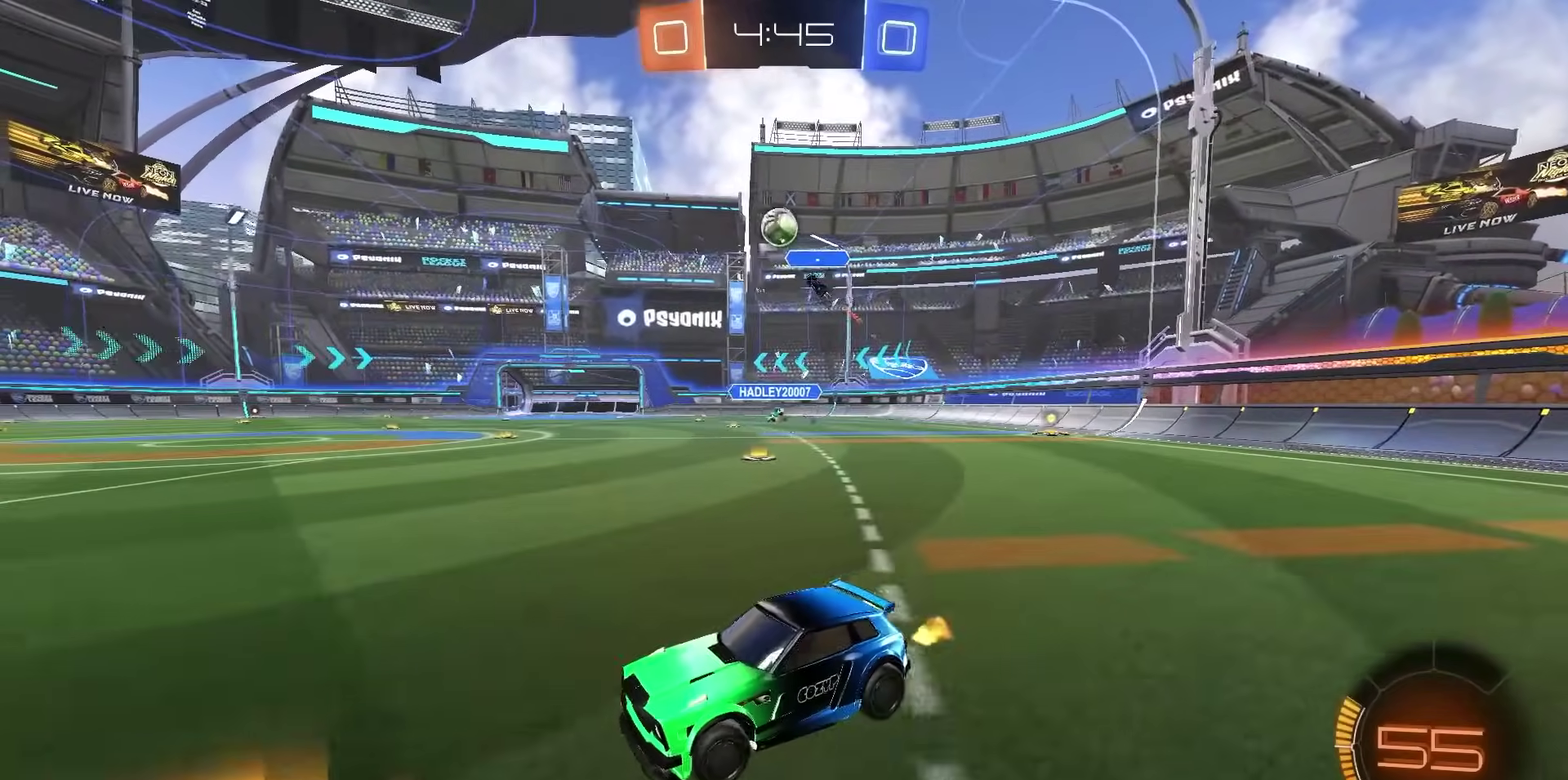
{"dt_ms": 700, "buttons": ["R2"], "right_stick": "center", "events": [[117, "R2", "down"], [267, "R2", "up"], [450, "R2", "down"]]}
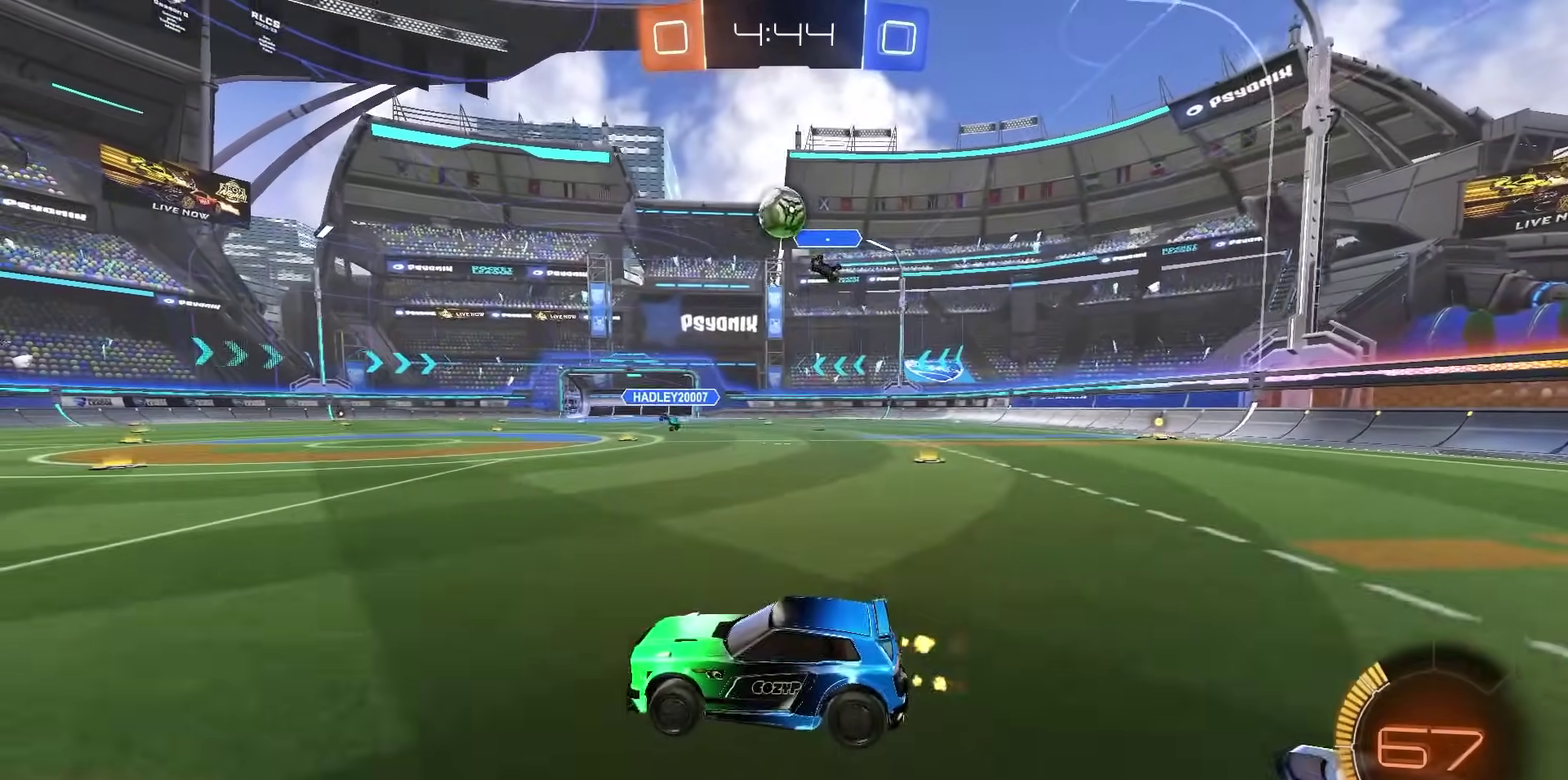
{"dt_ms": 300, "buttons": ["R2"], "right_stick": "center", "events": []}
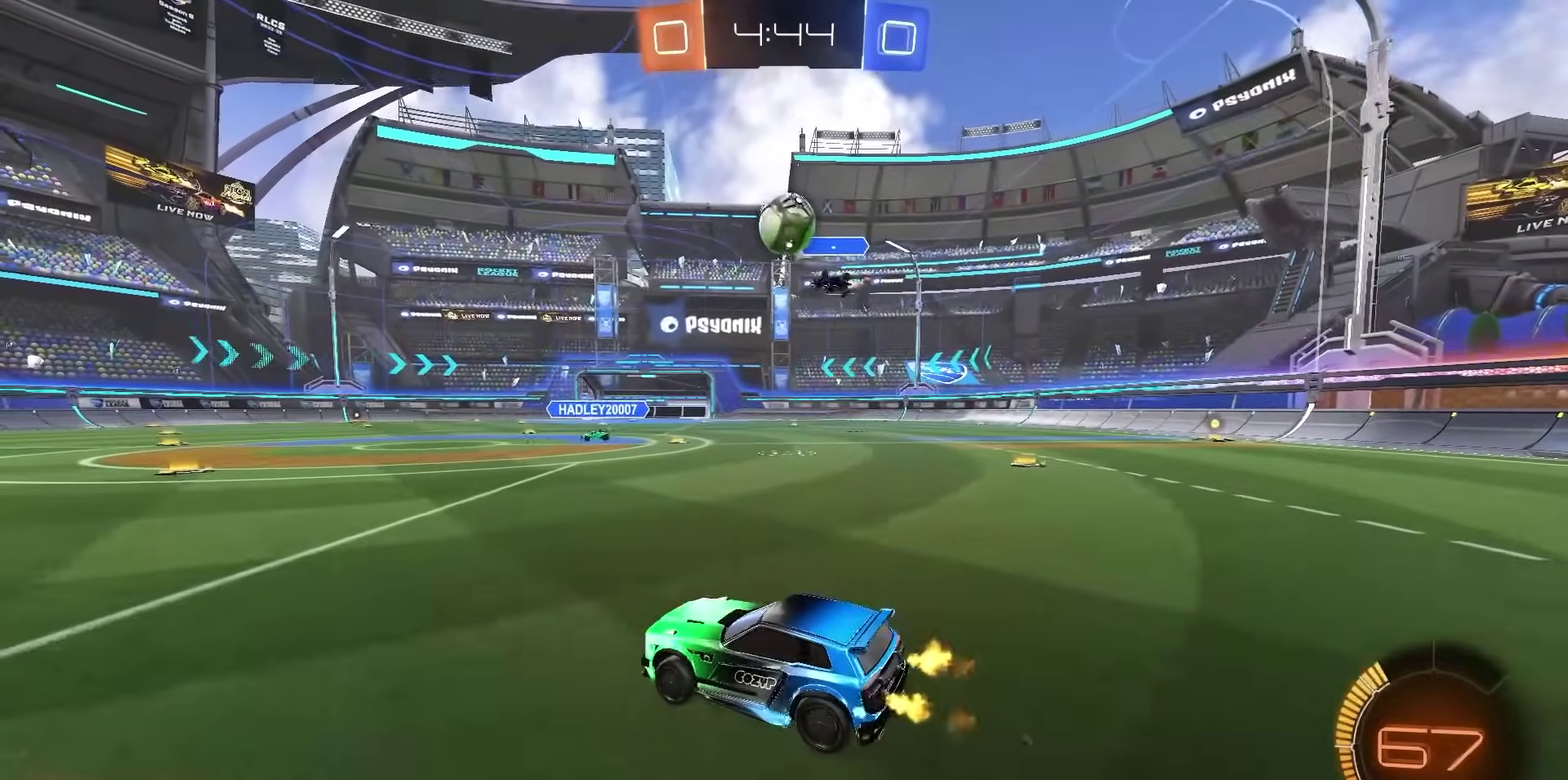
{"dt_ms": 900, "buttons": ["SQUARE", "R2"], "right_stick": "center", "events": [[133, "R1", "down"], [317, "CROSS", "down"], [500, "CROSS", "up"], [500, "R1", "up"], [583, "CROSS", "down"], [683, "CROSS", "up"], [800, "SQUARE", "down"]]}
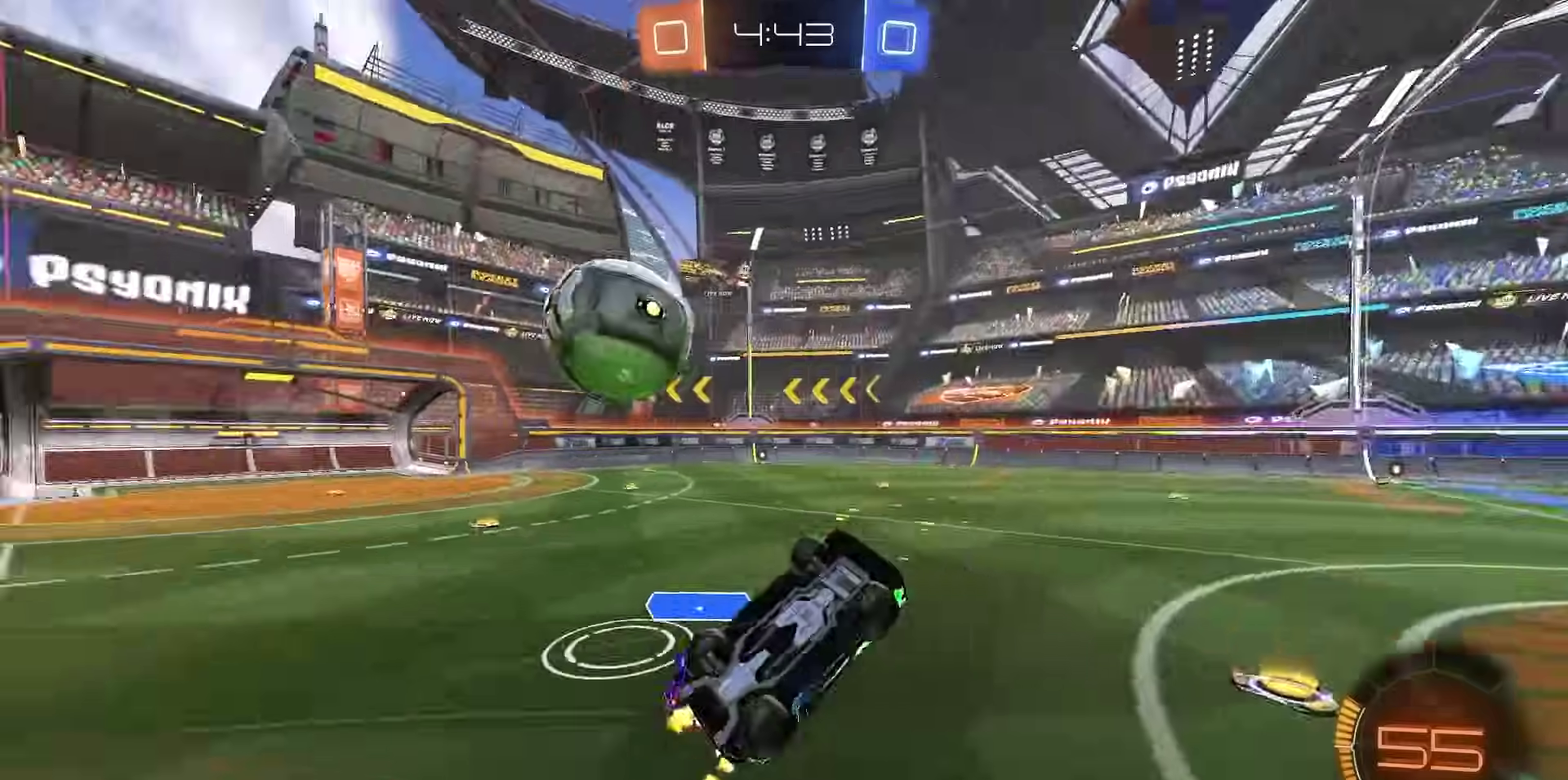
{"dt_ms": 300, "buttons": ["R2"], "right_stick": "center", "events": [[300, "SQUARE", "up"]]}
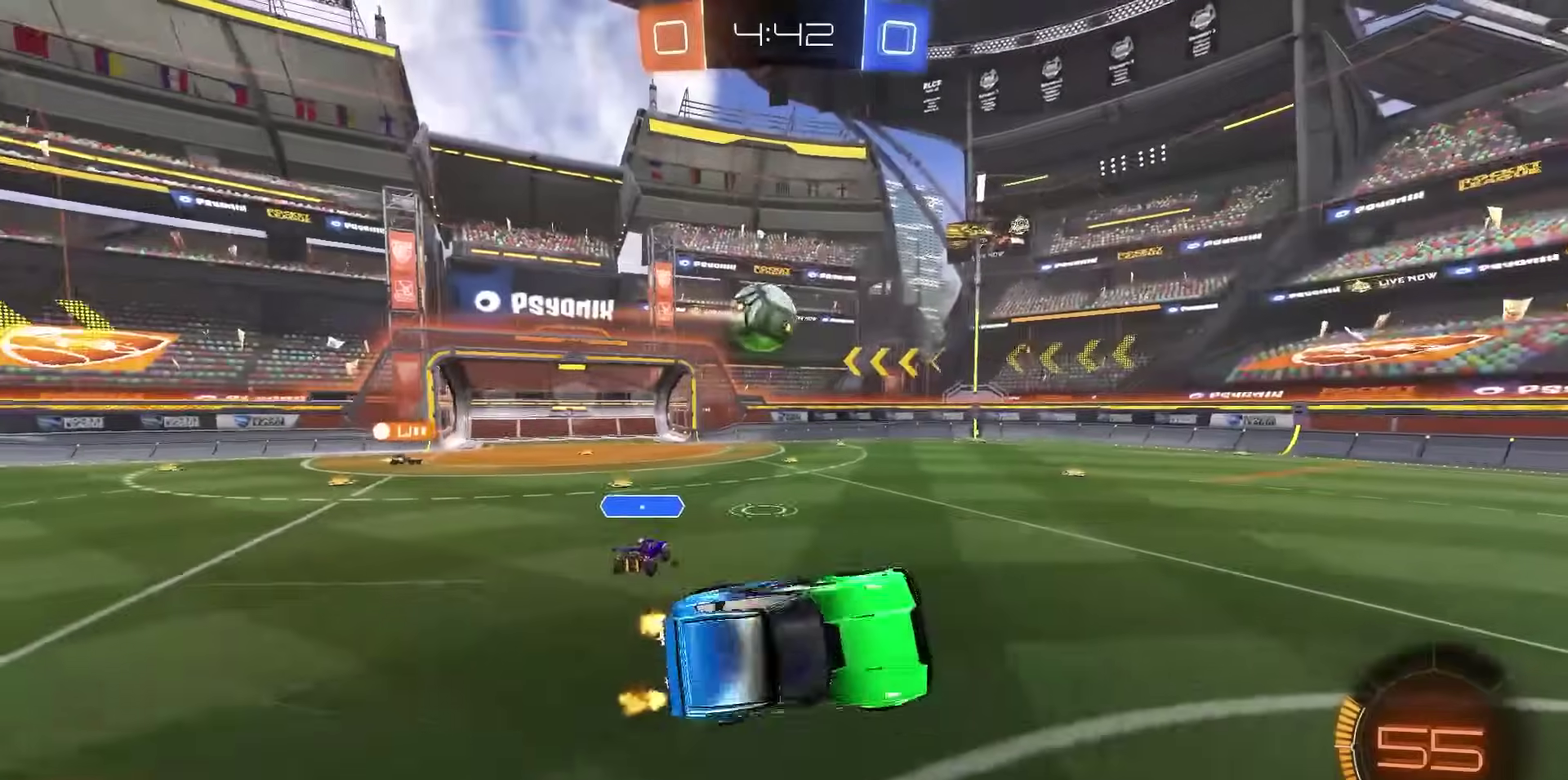
{"dt_ms": 500, "buttons": ["R2"], "right_stick": "center", "events": []}
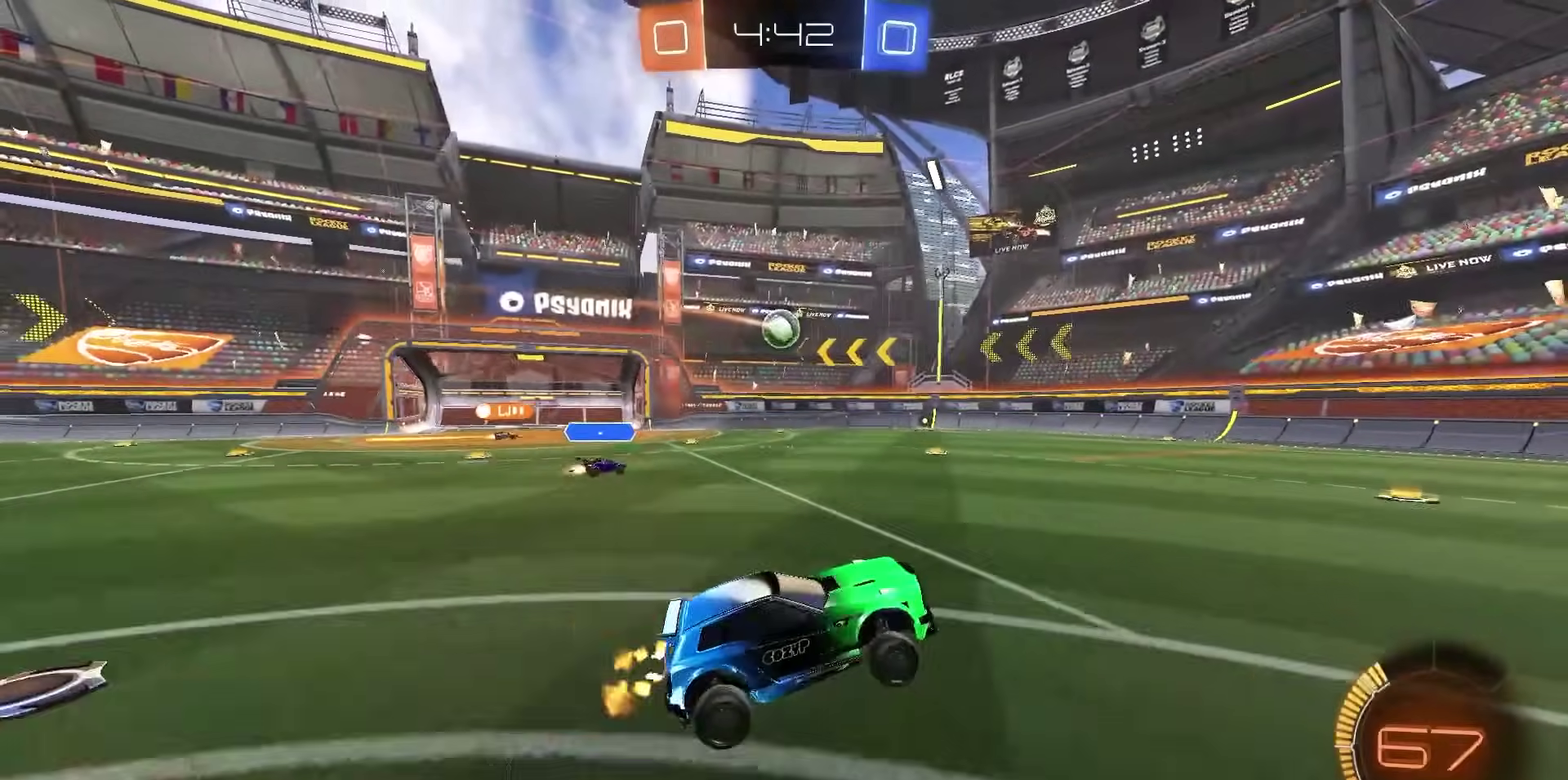
{"dt_ms": 500, "buttons": ["R2"], "right_stick": "center", "events": []}
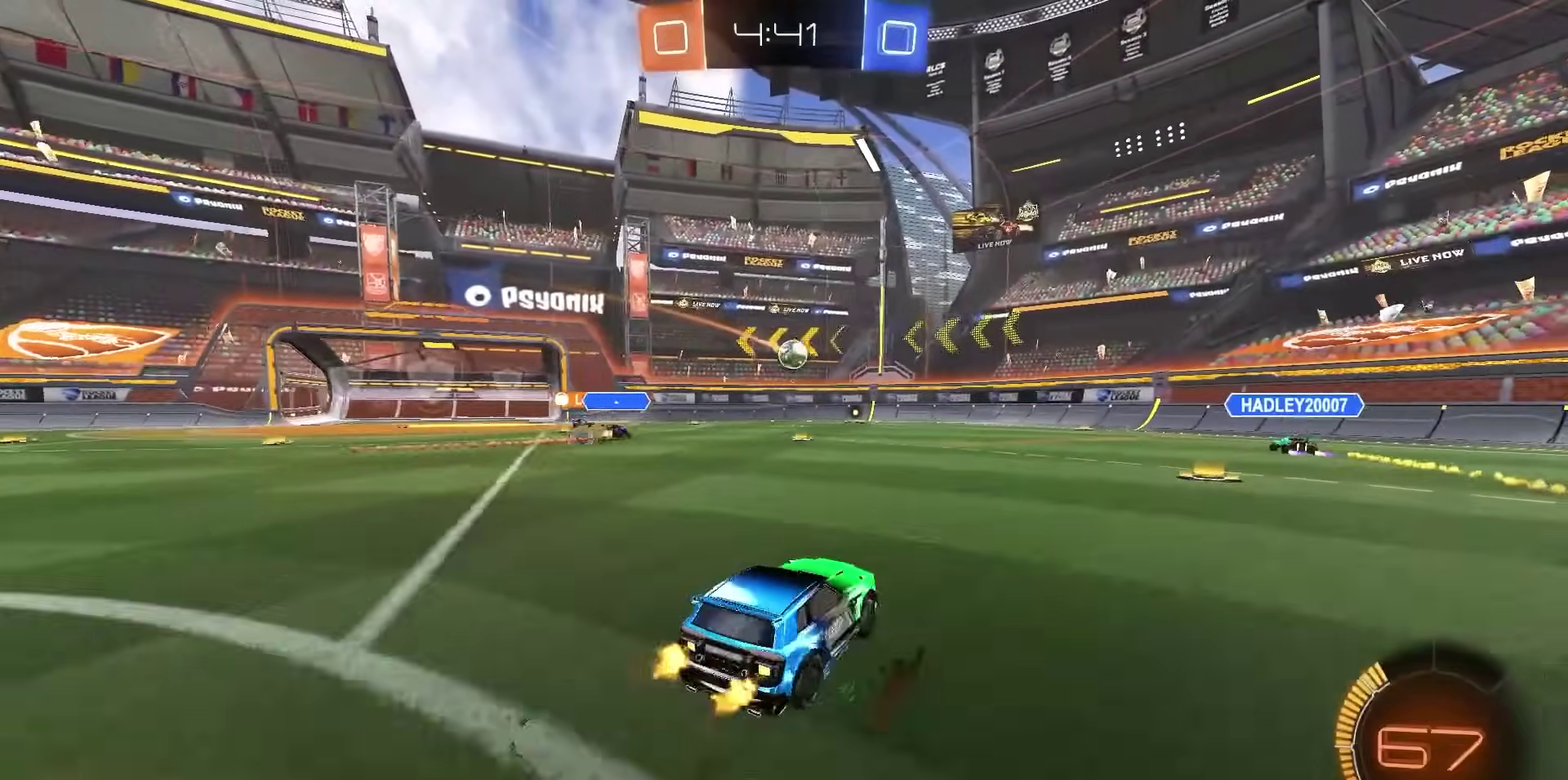
{"dt_ms": 500, "buttons": ["R2"], "right_stick": "center", "events": []}
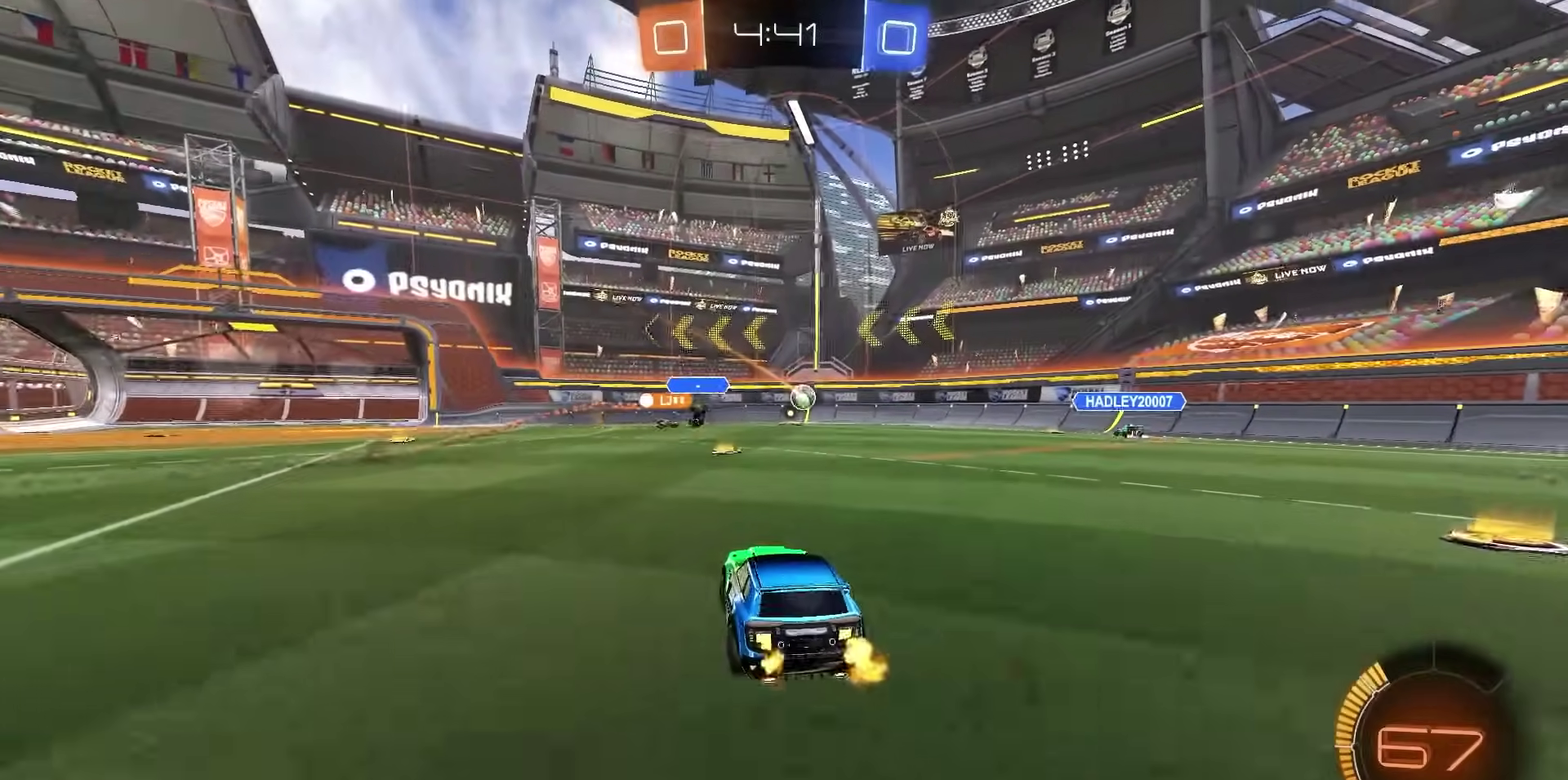
{"dt_ms": 500, "buttons": ["R2"], "right_stick": "center", "events": []}
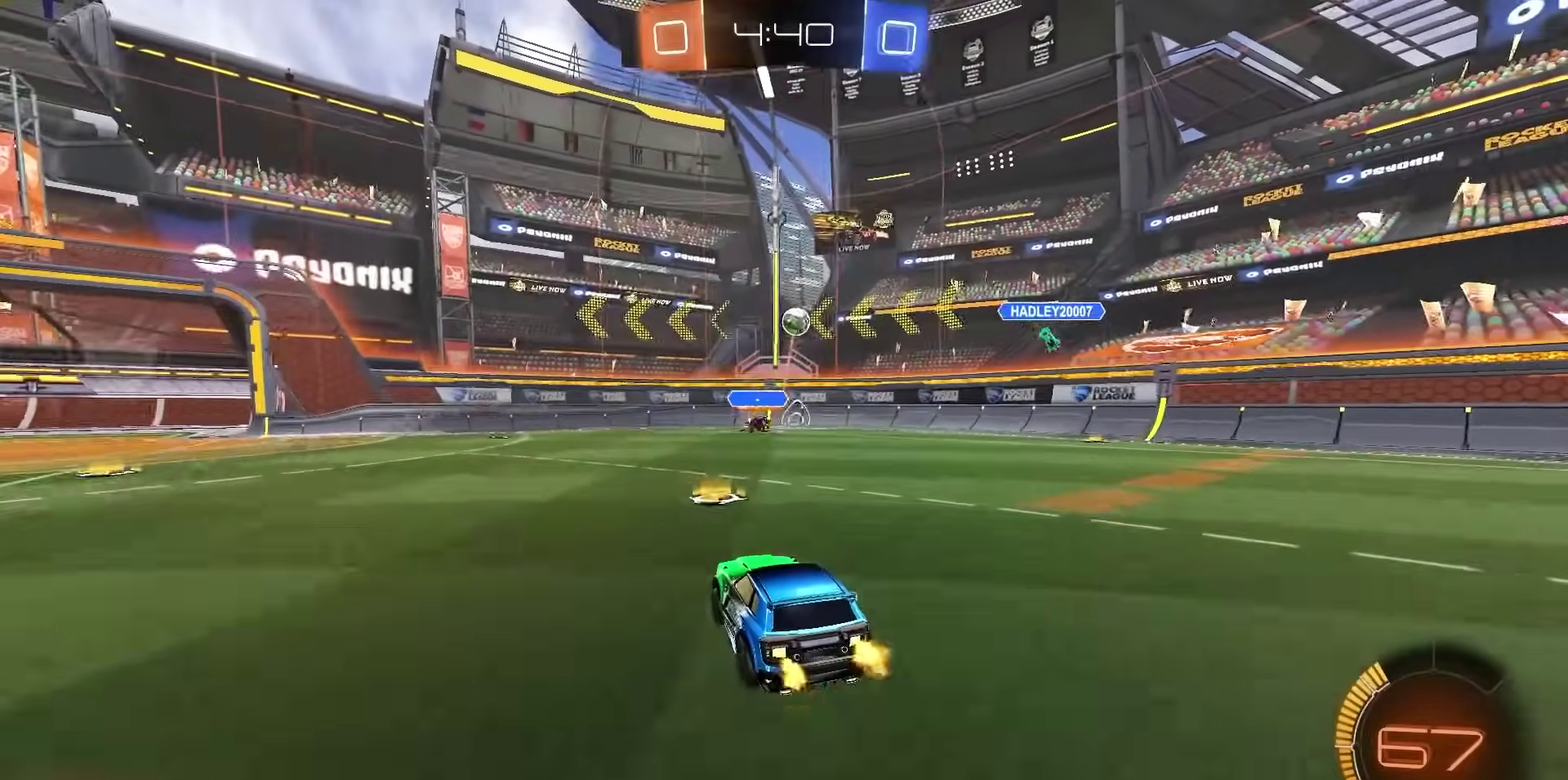
{"dt_ms": 500, "buttons": ["R2"], "right_stick": "center", "events": []}
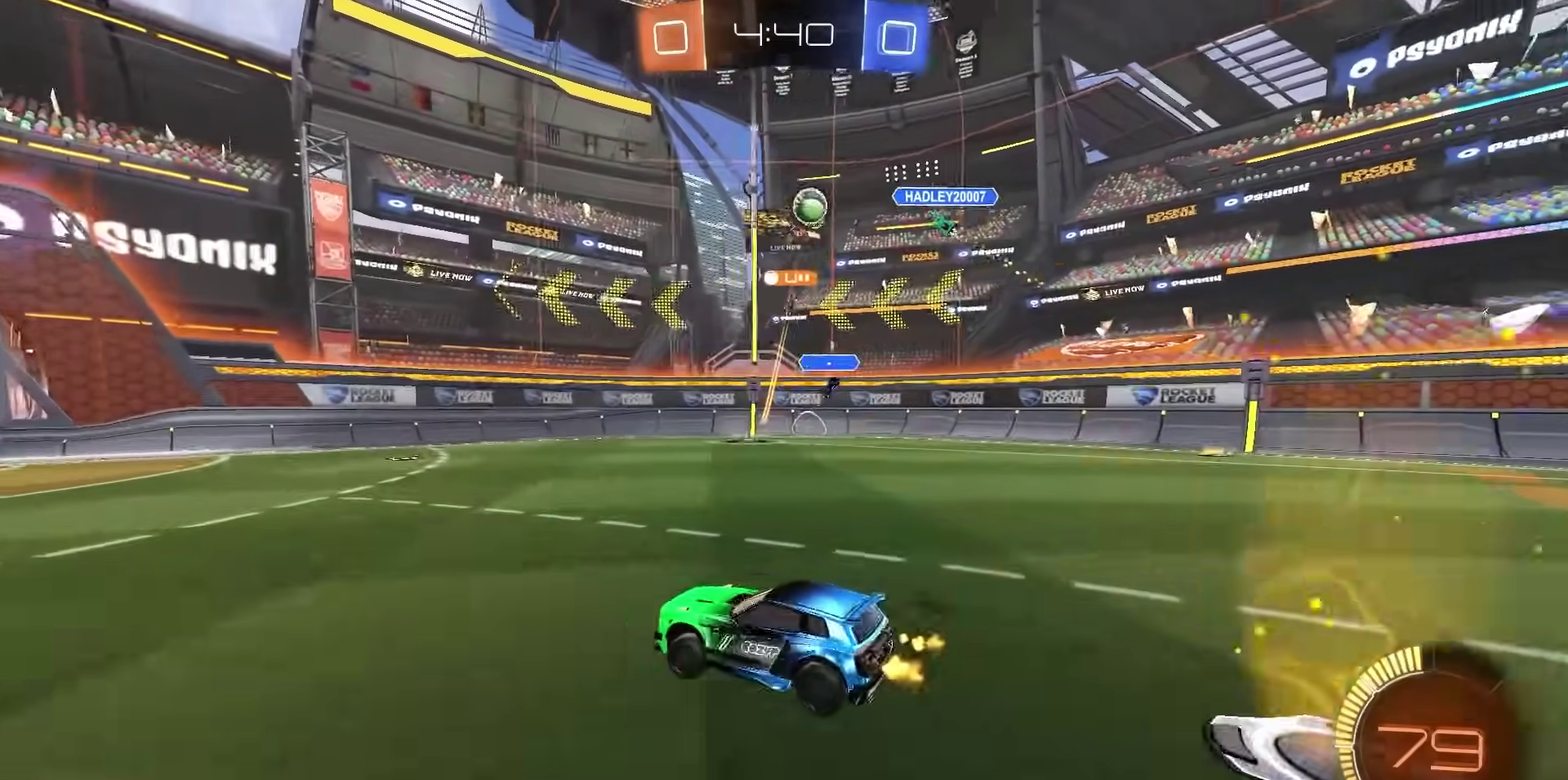
{"dt_ms": 500, "buttons": ["R2"], "right_stick": "center", "events": []}
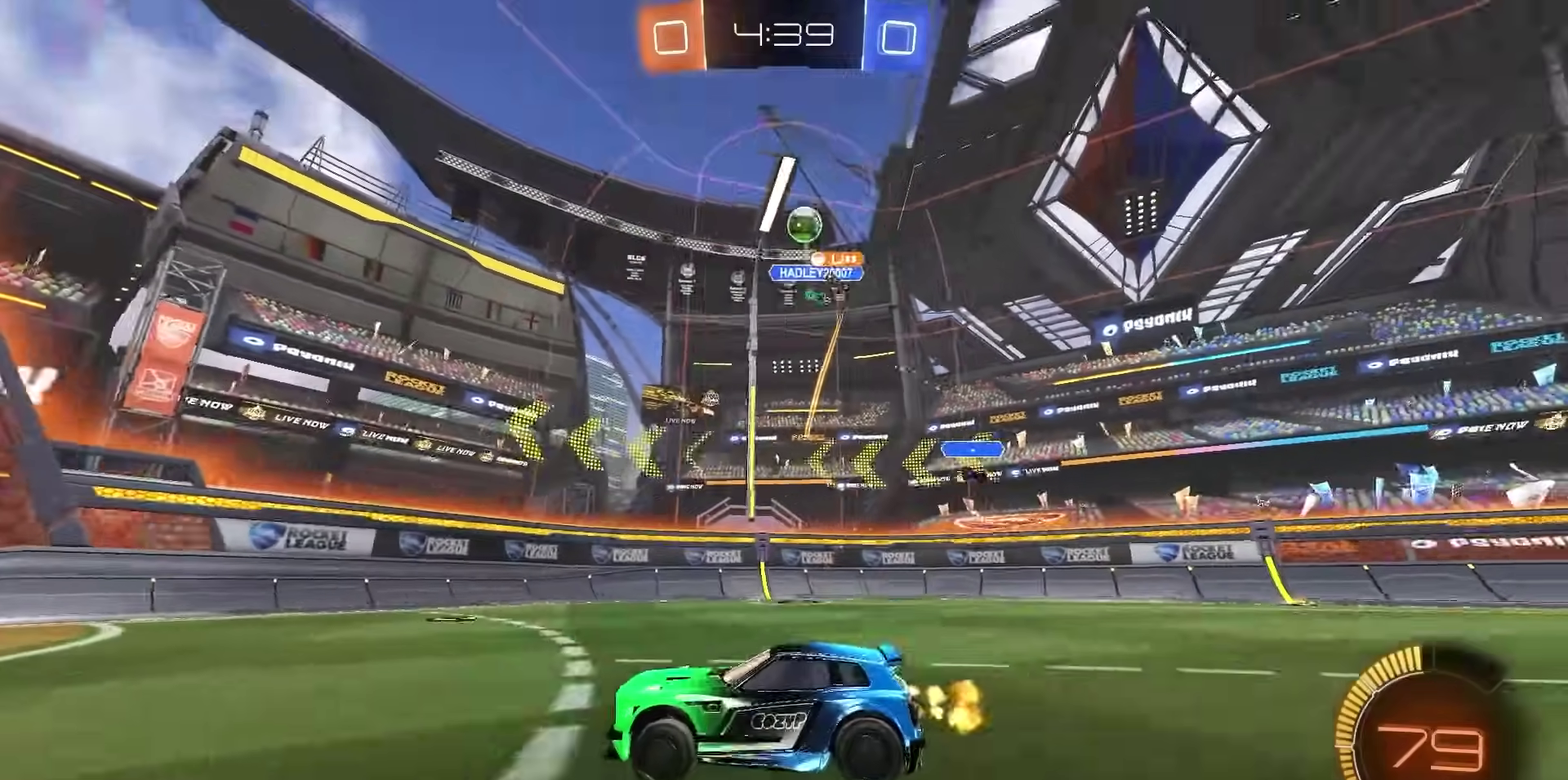
{"dt_ms": 500, "buttons": ["L1", "R2"], "right_stick": "center", "events": [[150, "R2", "up"], [183, "L2", "down"], [283, "R2", "down"], [300, "L2", "up"], [433, "L1", "down"]]}
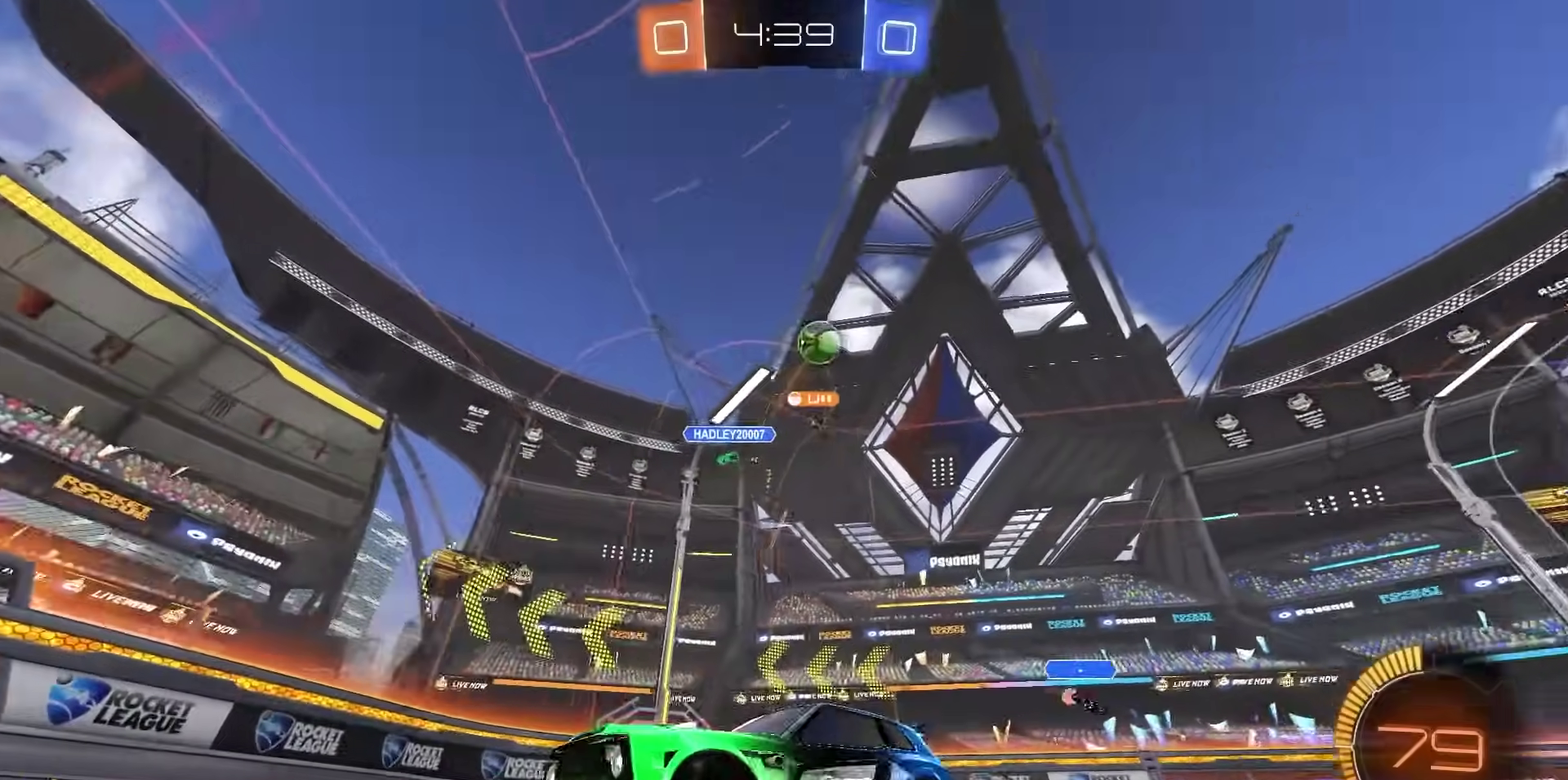
{"dt_ms": 300, "buttons": ["R2"], "right_stick": "center", "events": [[50, "L1", "up"]]}
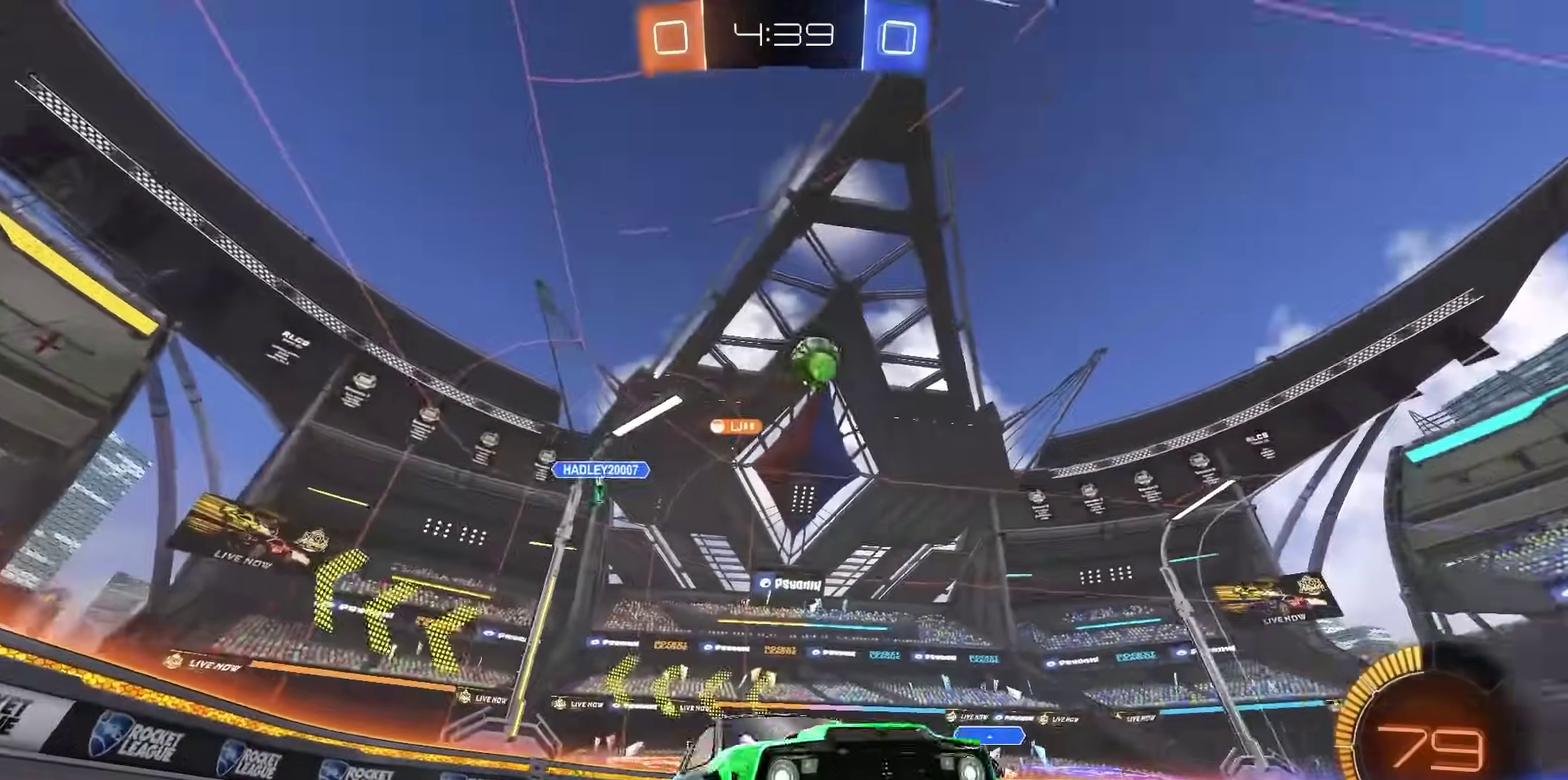
{"dt_ms": 800, "buttons": ["R2"], "right_stick": "center", "events": [[267, "R1", "down"], [367, "R1", "up"]]}
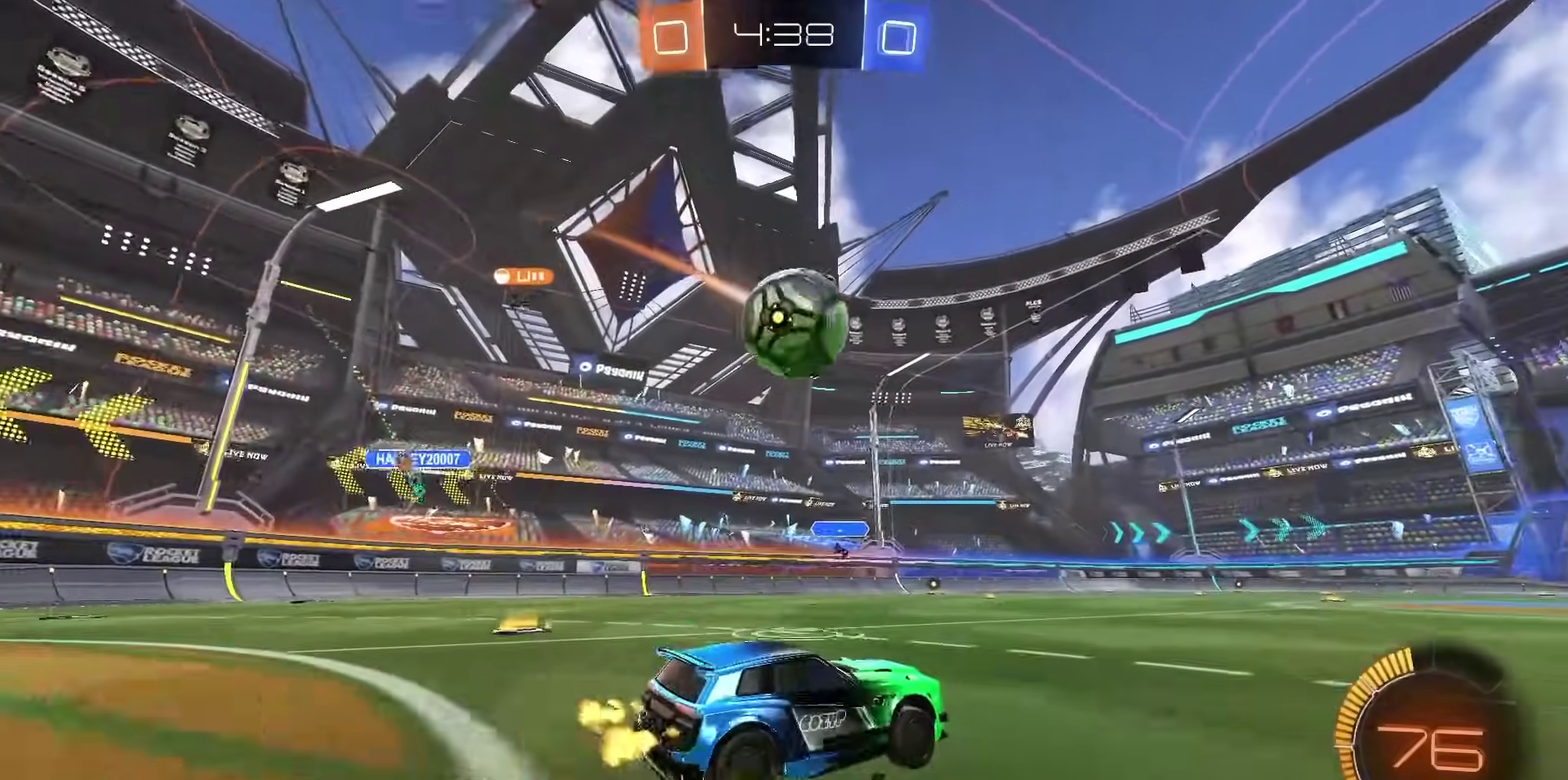
{"dt_ms": 400, "buttons": ["R1", "R2"], "right_stick": "center", "events": [[50, "R1", "down"]]}